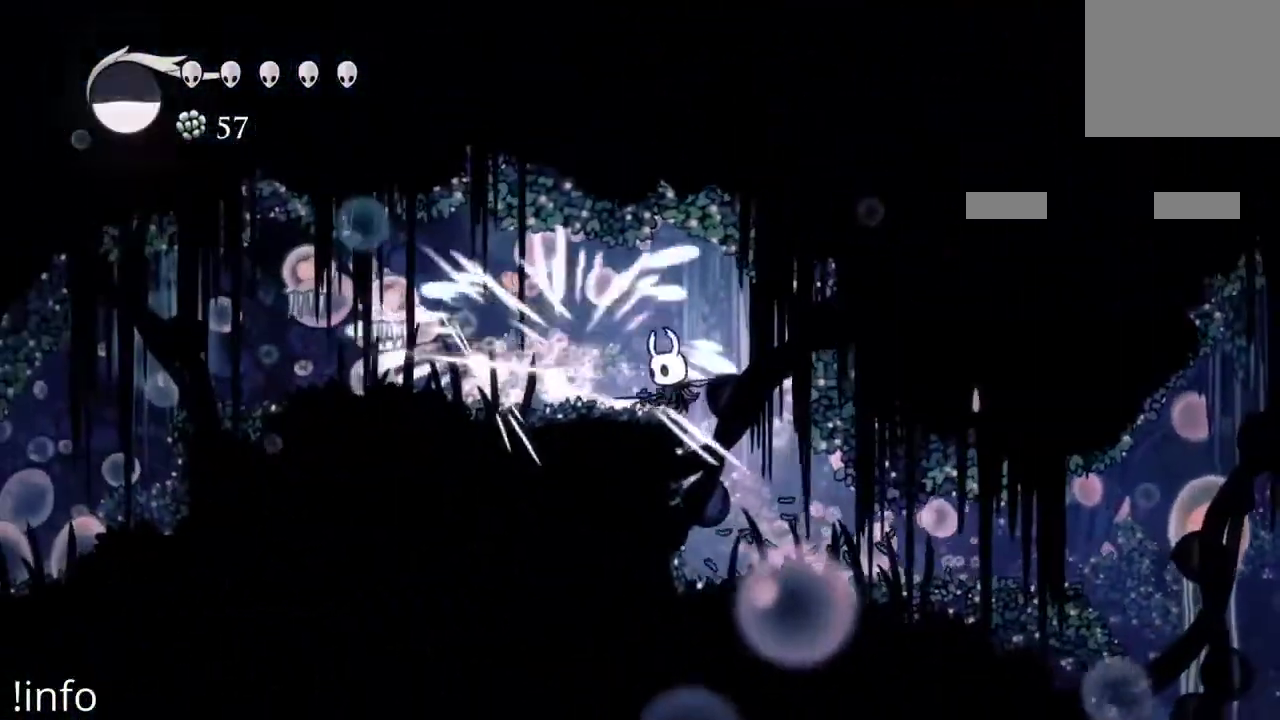
Gameplay with a controller (Xbox layout); each line is a JSON object with the inputs held at the frame after it. "events" lists button and stick changes between this image and that frame as [ms after this image, input, new state], when the widget could be followed in between.
{"buttons": ["DPAD_LEFT"], "left_stick": "center", "right_stick": "center", "events": [[67, "DPAD_LEFT", "down"], [233, "A", "down"], [500, "A", "up"]]}
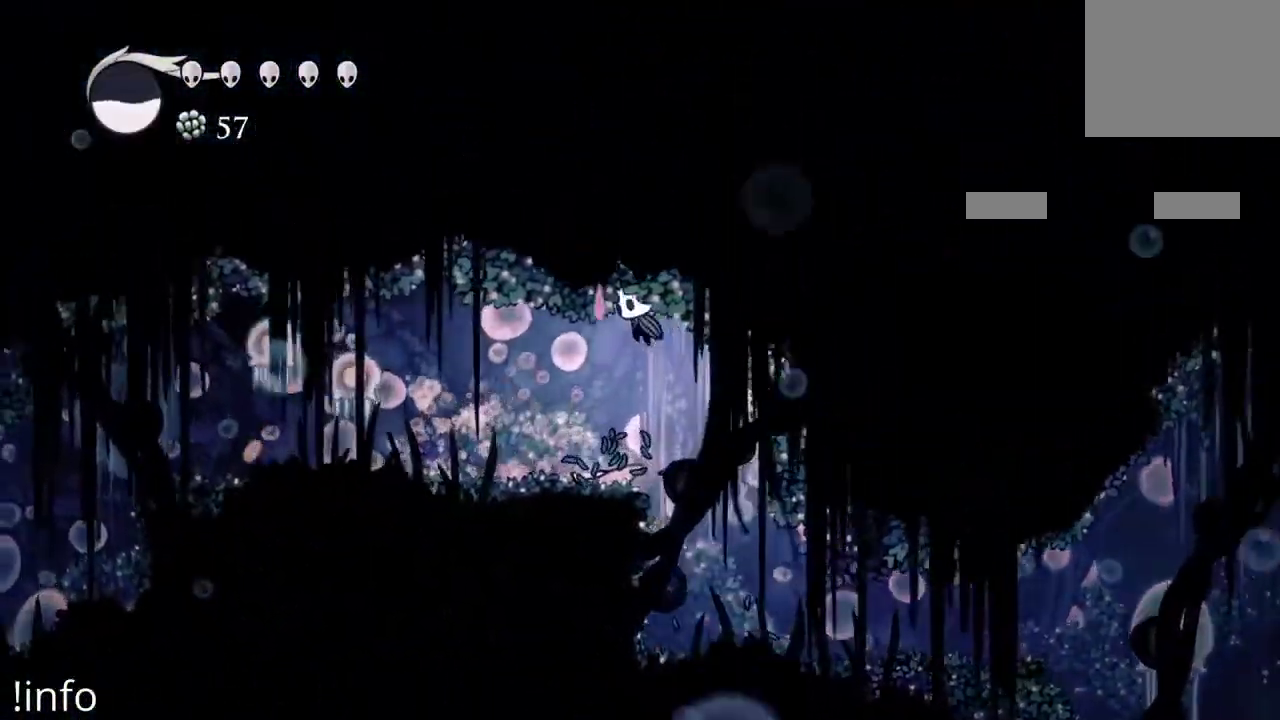
{"buttons": ["DPAD_LEFT"], "left_stick": "center", "right_stick": "center", "events": [[33, "A", "down"], [100, "A", "up"], [200, "DPAD_LEFT", "up"], [333, "DPAD_LEFT", "down"]]}
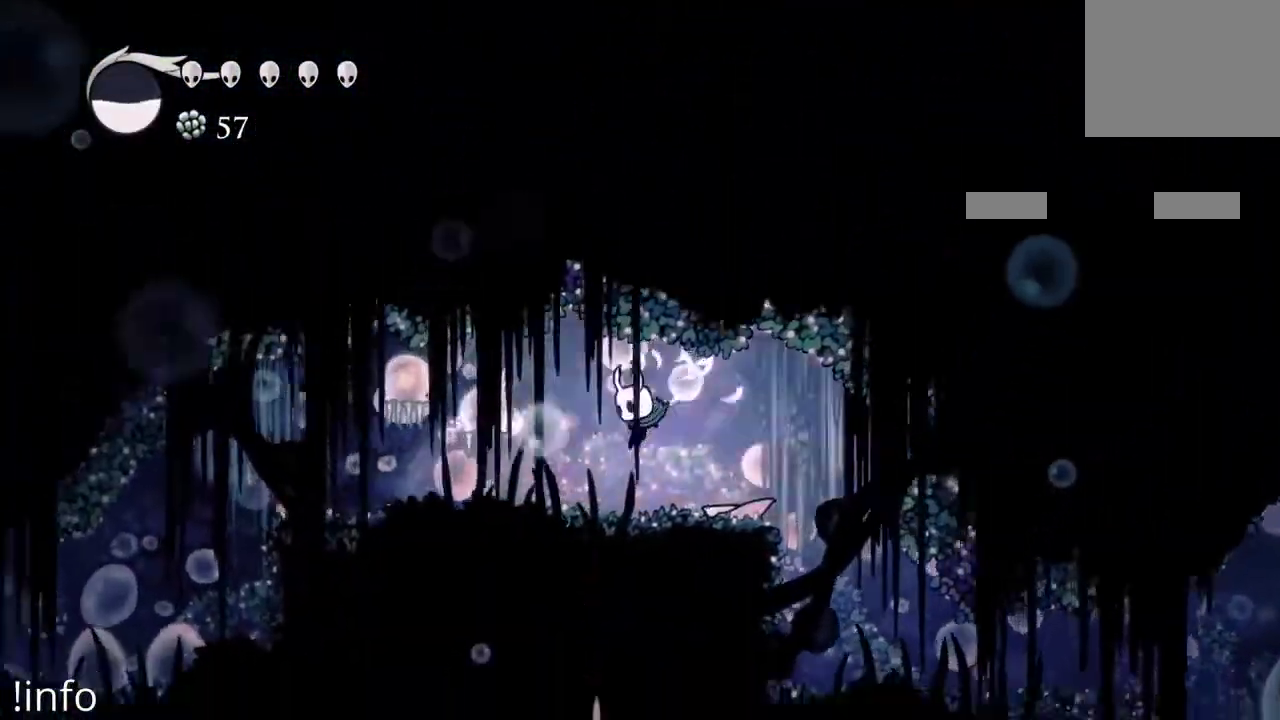
{"buttons": ["A"], "left_stick": "center", "right_stick": "center", "events": [[100, "X", "down"], [167, "DPAD_LEFT", "up"], [200, "X", "up"], [467, "A", "down"]]}
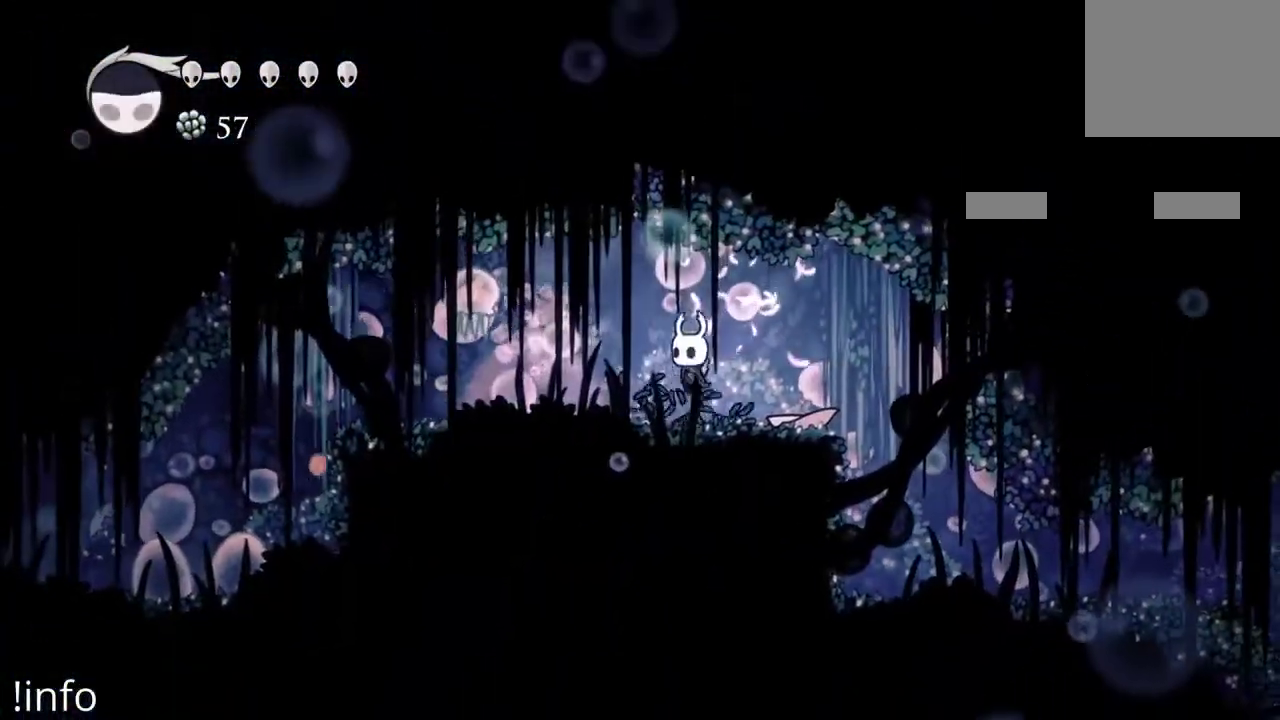
{"buttons": [], "left_stick": "center", "right_stick": "center", "events": [[100, "DPAD_LEFT", "down"], [167, "A", "up"], [233, "X", "down"], [367, "X", "up"], [400, "DPAD_LEFT", "up"]]}
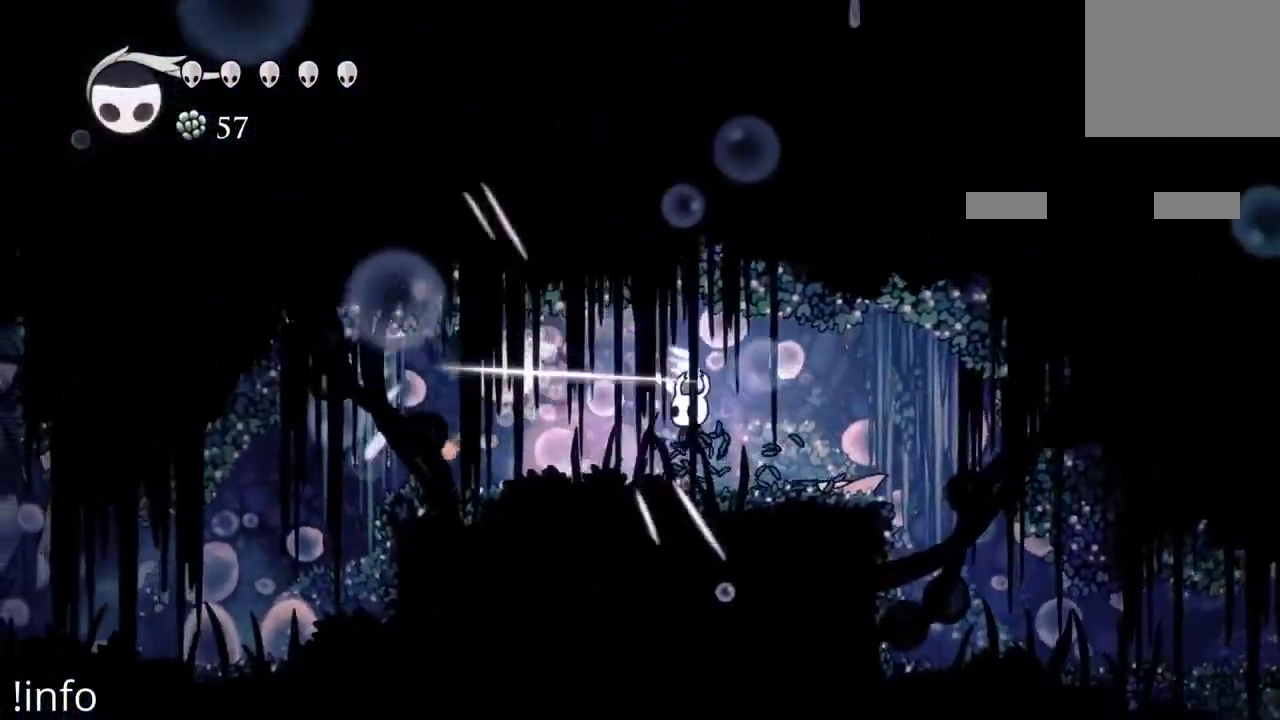
{"buttons": ["DPAD_LEFT"], "left_stick": "center", "right_stick": "center", "events": [[133, "DPAD_LEFT", "down"]]}
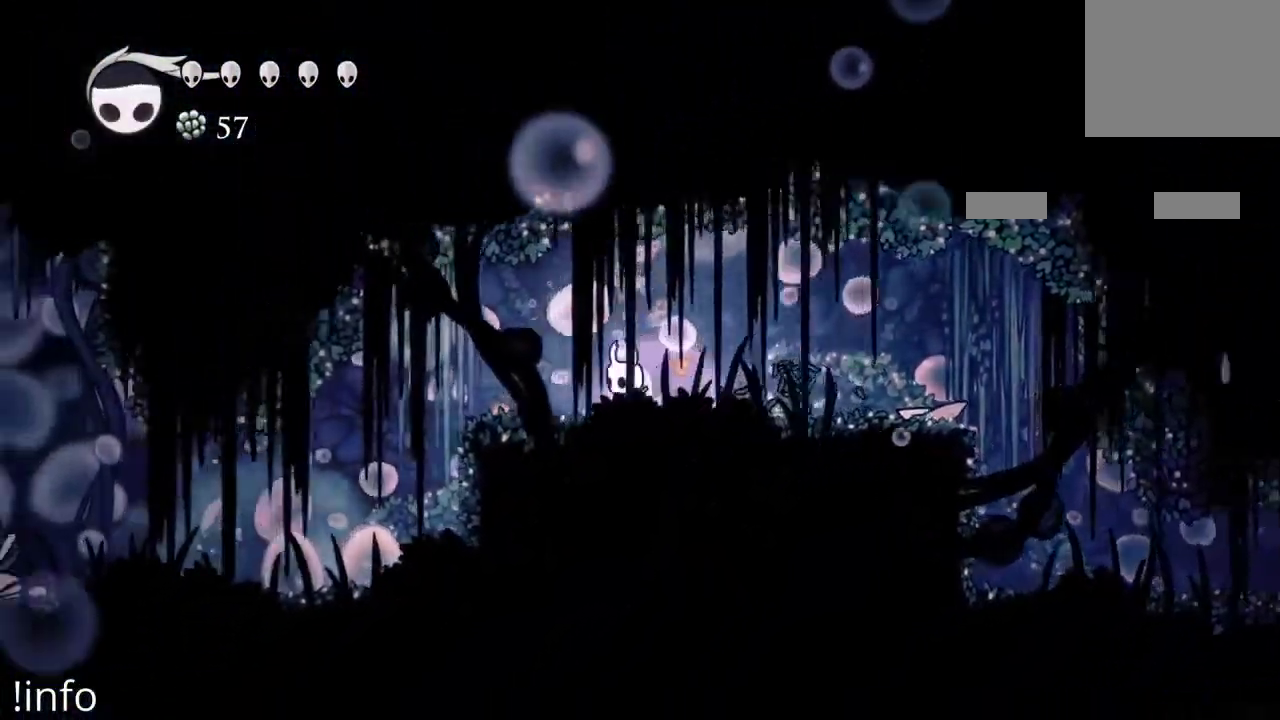
{"buttons": ["DPAD_LEFT"], "left_stick": "center", "right_stick": "center", "events": [[67, "A", "down"], [200, "A", "up"]]}
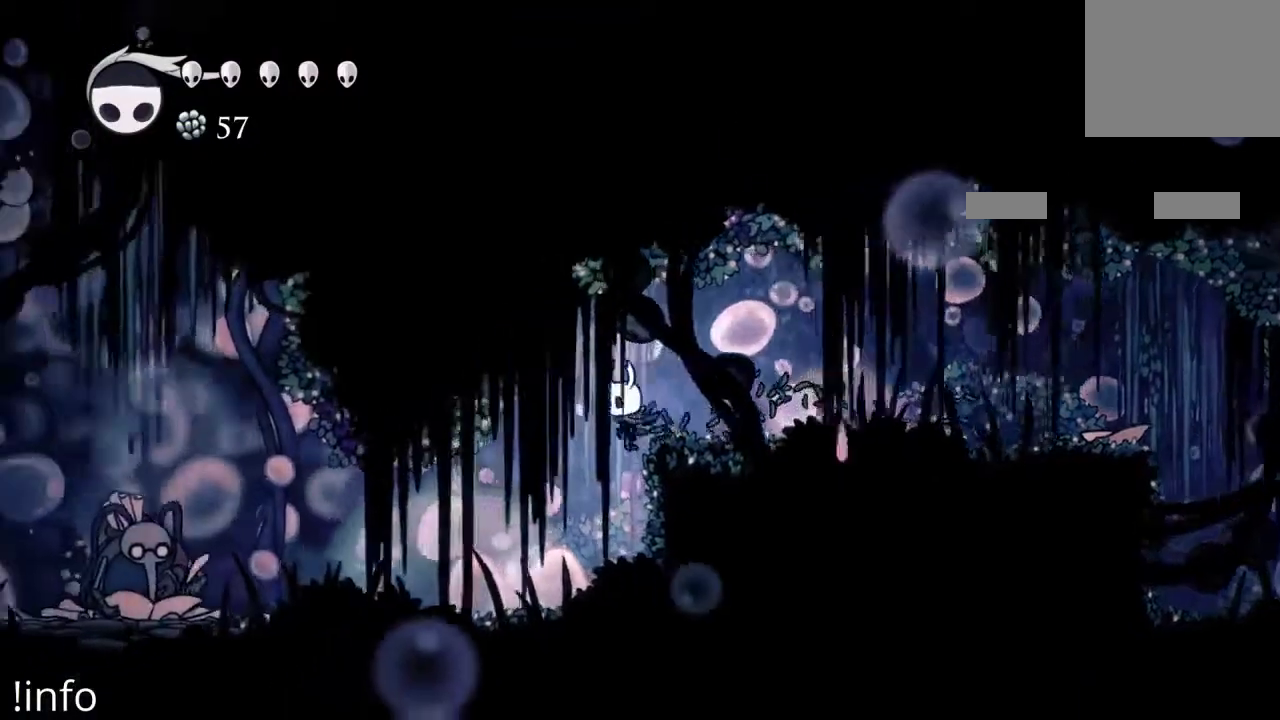
{"buttons": ["DPAD_LEFT"], "left_stick": "center", "right_stick": "center", "events": []}
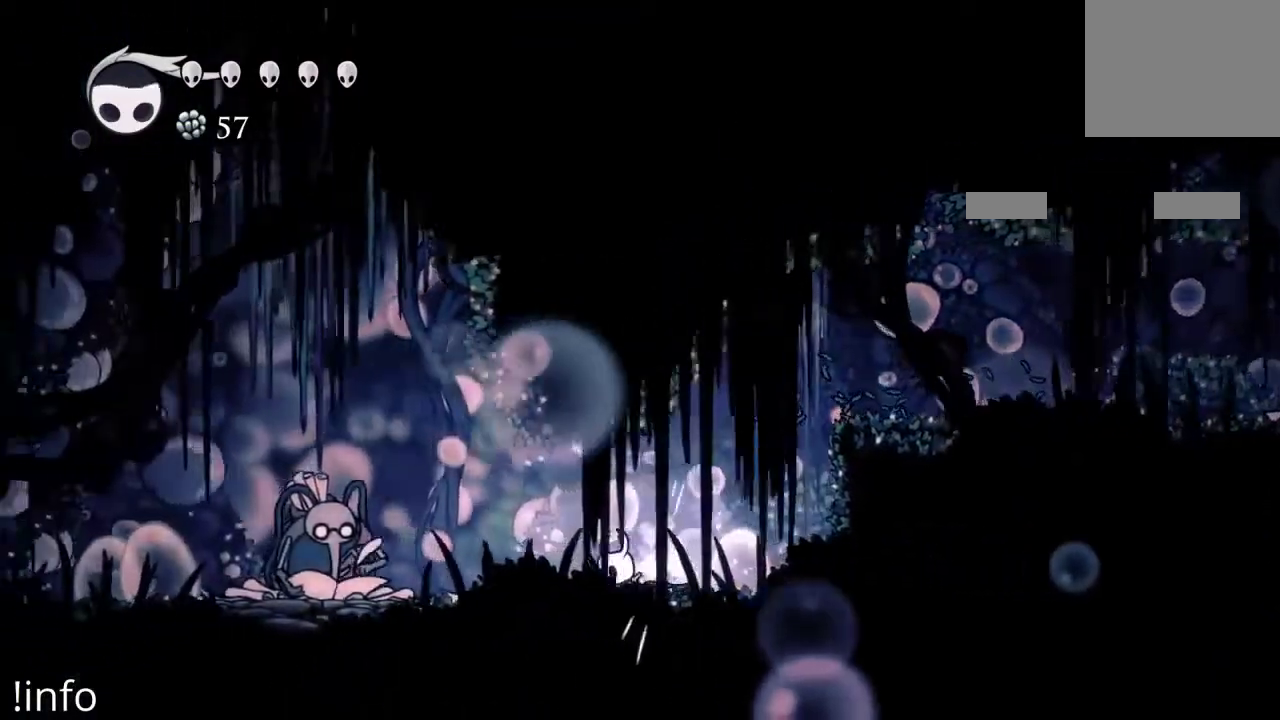
{"buttons": ["DPAD_LEFT"], "left_stick": "center", "right_stick": "center", "events": []}
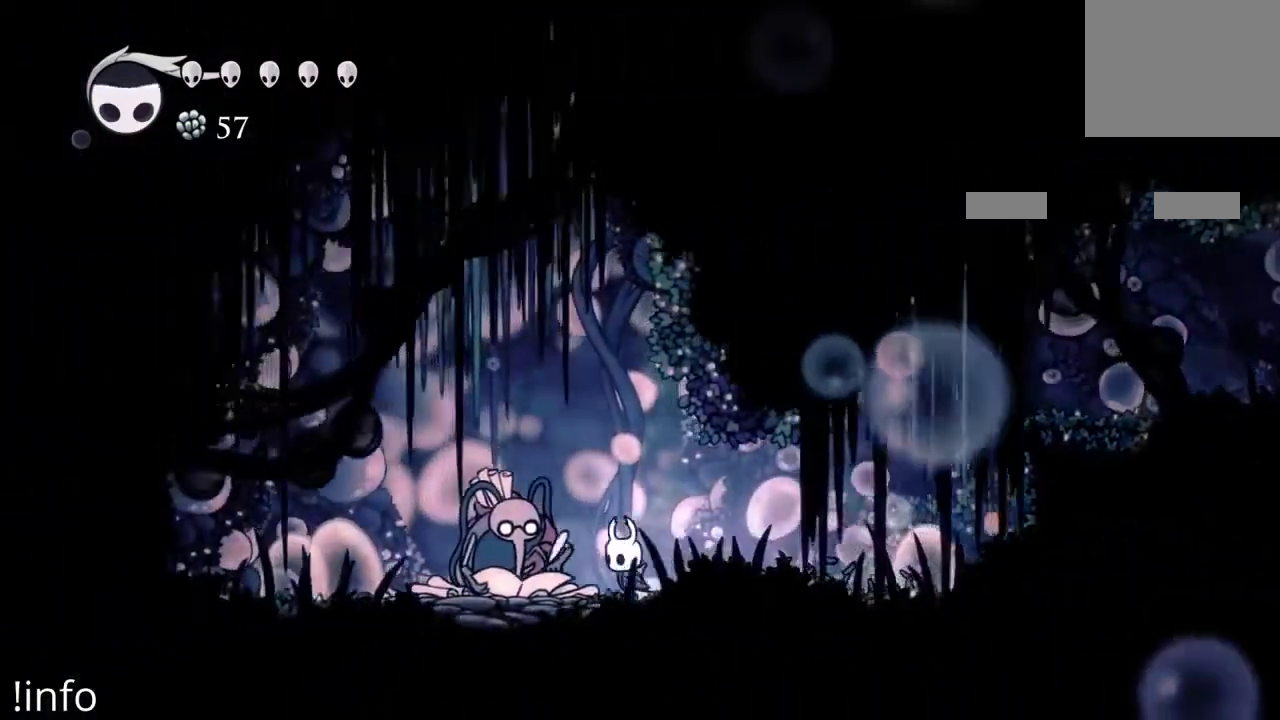
{"buttons": [], "left_stick": "center", "right_stick": "center", "events": [[200, "DPAD_LEFT", "up"], [333, "DPAD_DOWN", "down"], [400, "DPAD_DOWN", "up"]]}
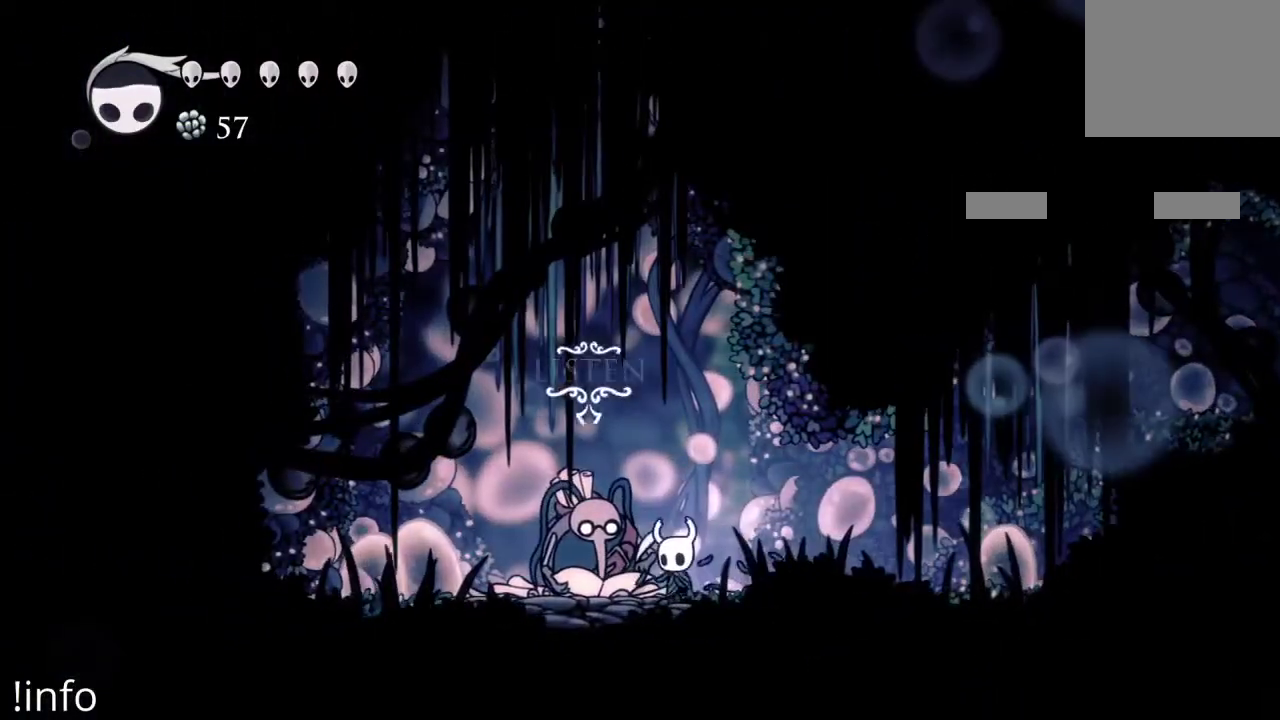
{"buttons": [], "left_stick": "center", "right_stick": "center", "events": []}
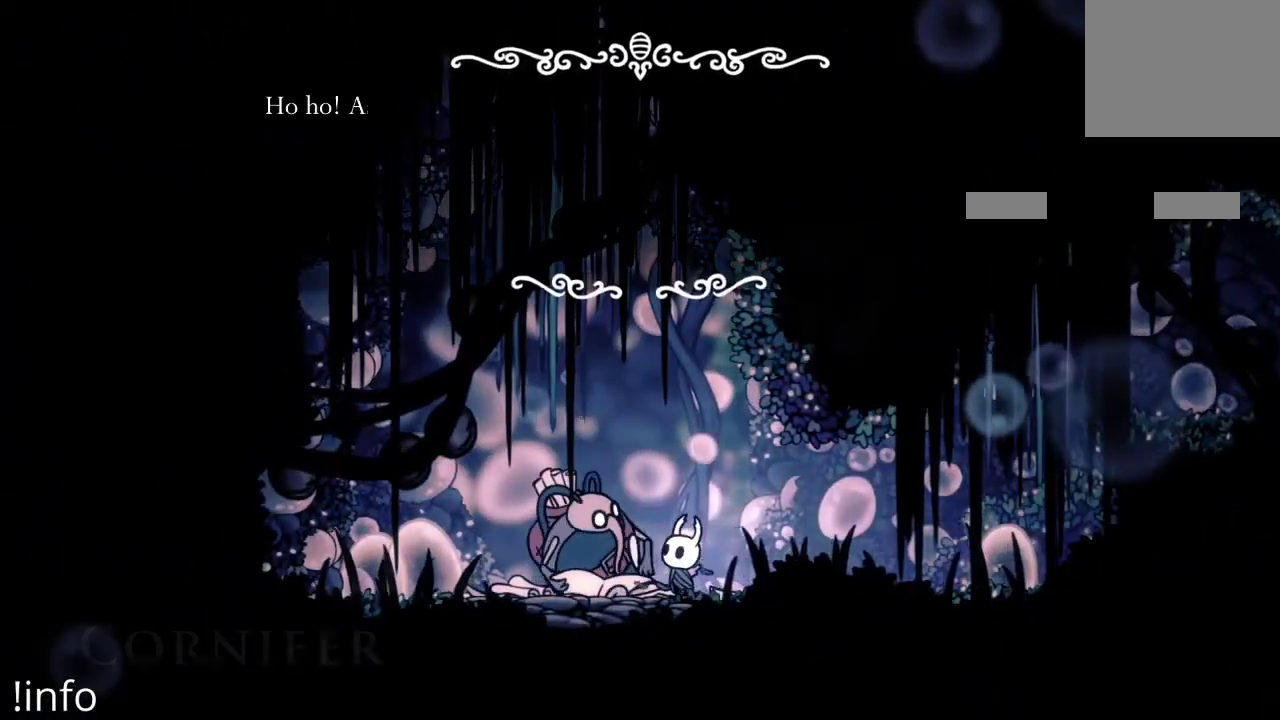
{"buttons": [], "left_stick": "center", "right_stick": "center", "events": [[133, "A", "down"], [267, "A", "up"]]}
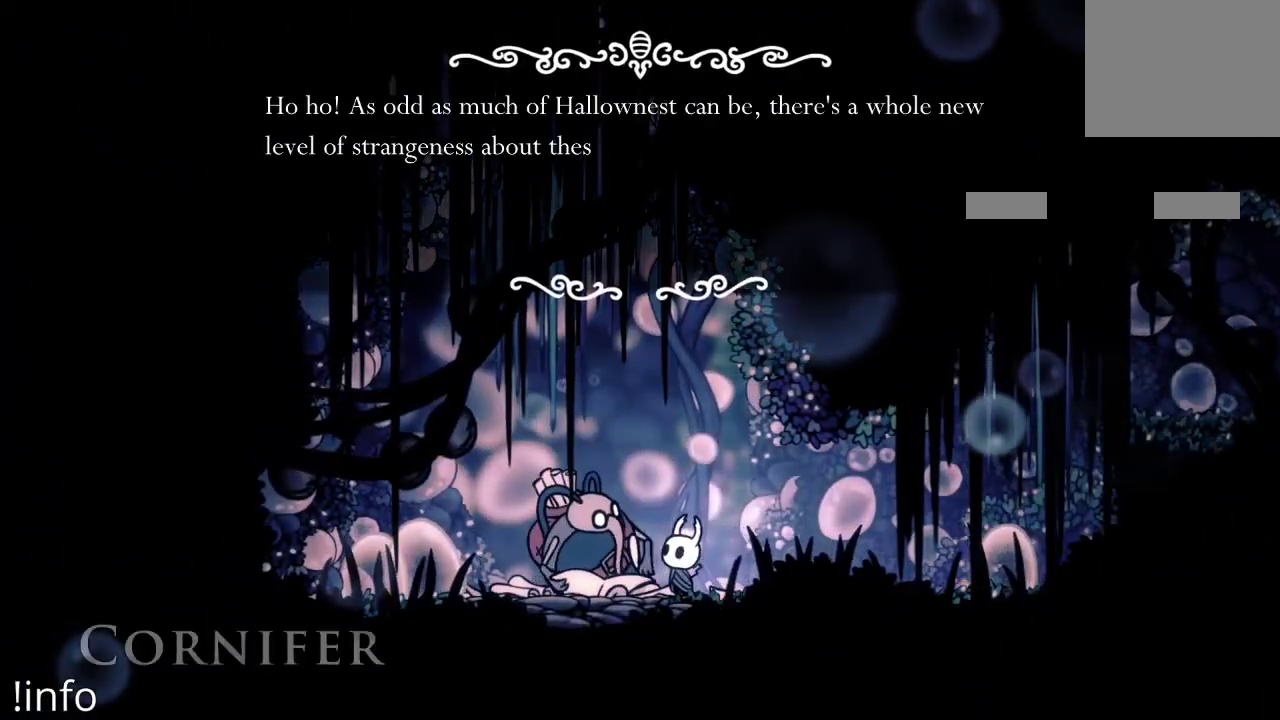
{"buttons": [], "left_stick": "center", "right_stick": "center", "events": [[133, "A", "down"], [267, "A", "up"]]}
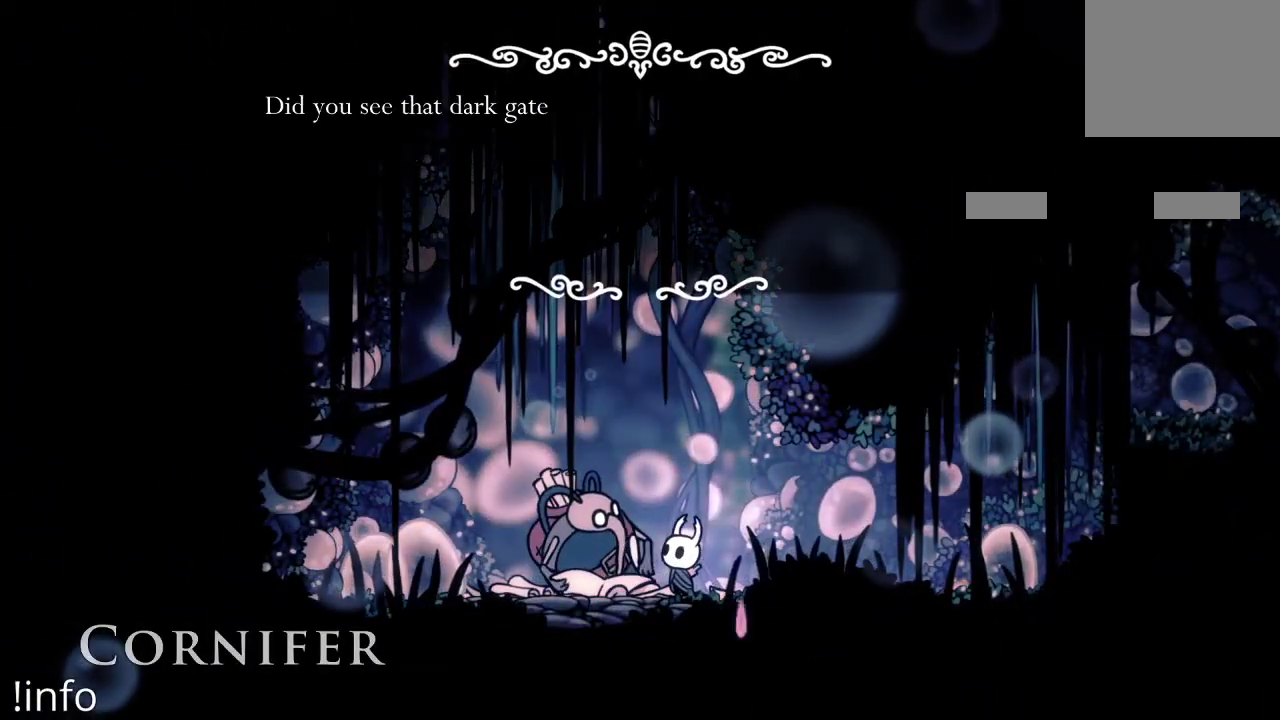
{"buttons": [], "left_stick": "center", "right_stick": "center", "events": [[133, "A", "down"], [233, "A", "up"]]}
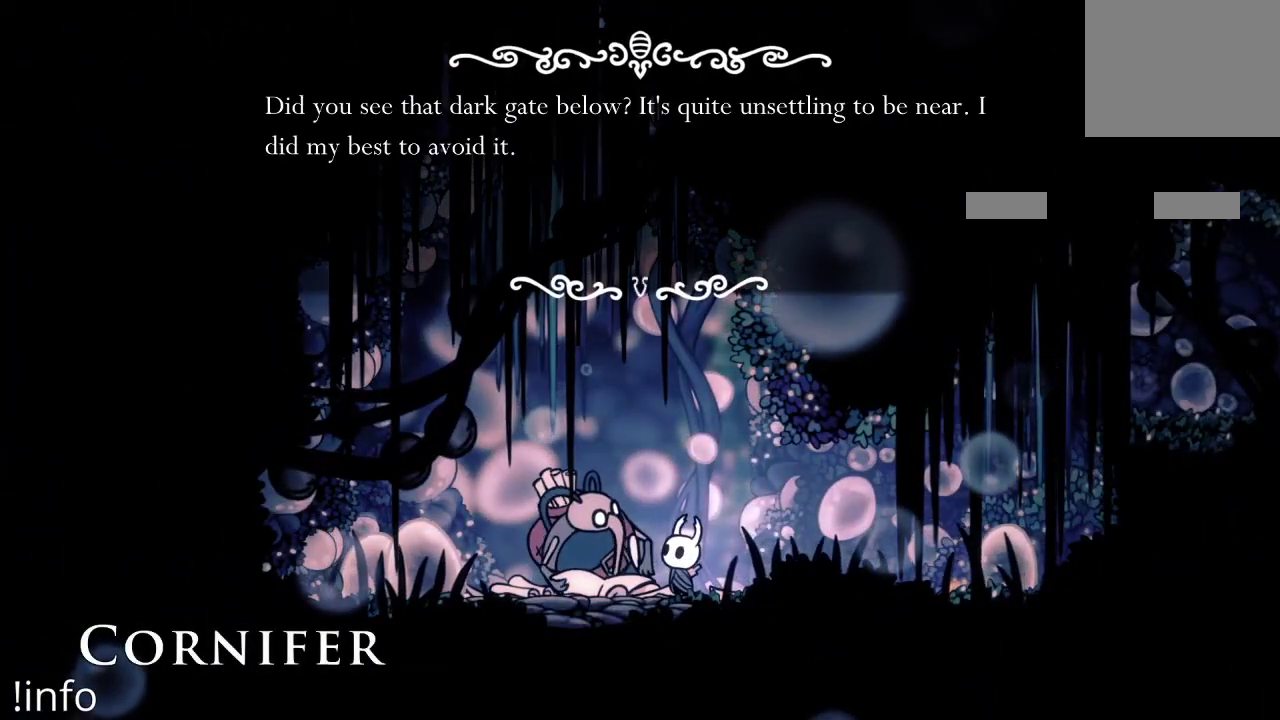
{"buttons": ["A"], "left_stick": "center", "right_stick": "center", "events": [[200, "A", "down"], [300, "A", "up"], [500, "A", "down"]]}
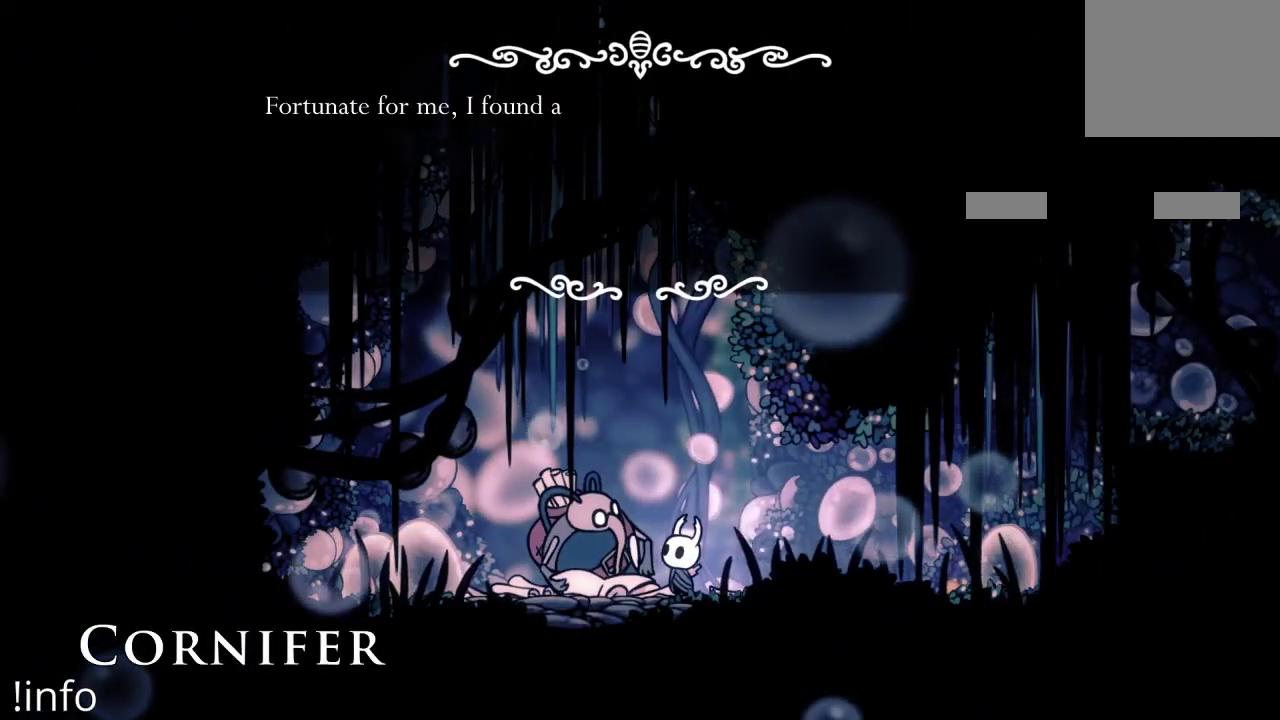
{"buttons": ["A"], "left_stick": "center", "right_stick": "center", "events": [[167, "A", "up"], [500, "A", "down"]]}
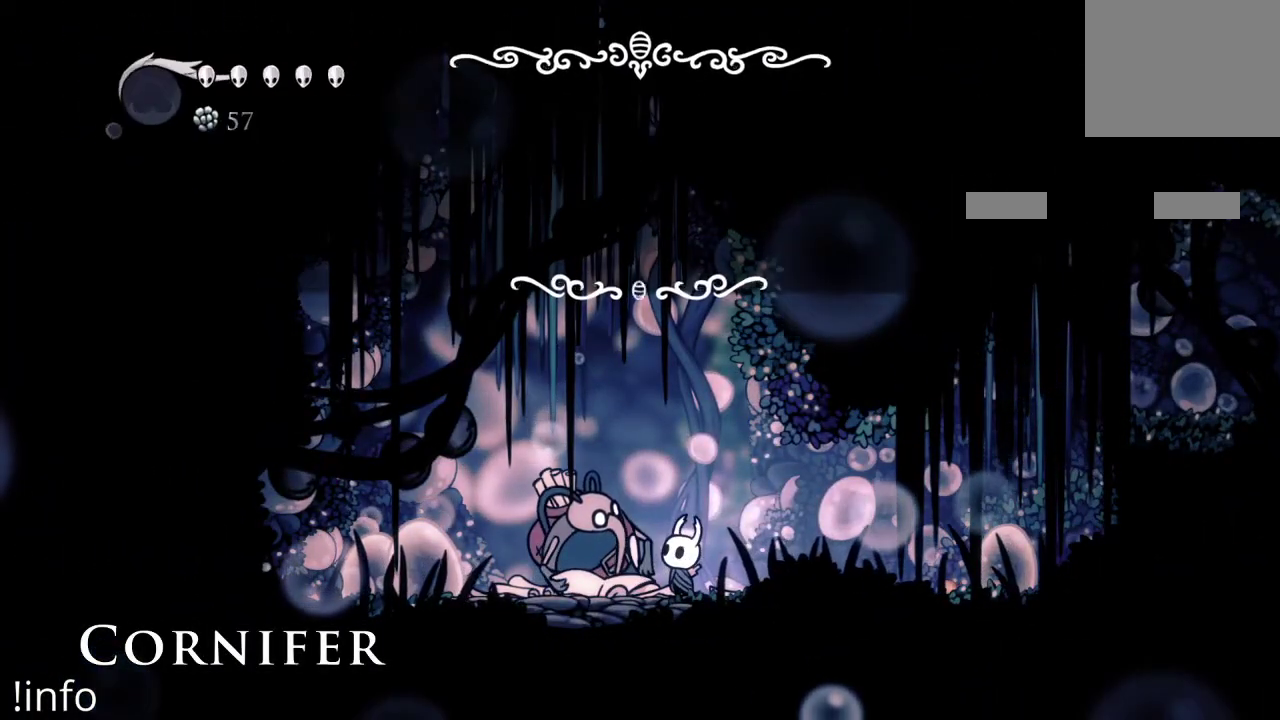
{"buttons": [], "left_stick": "center", "right_stick": "center", "events": [[133, "A", "up"]]}
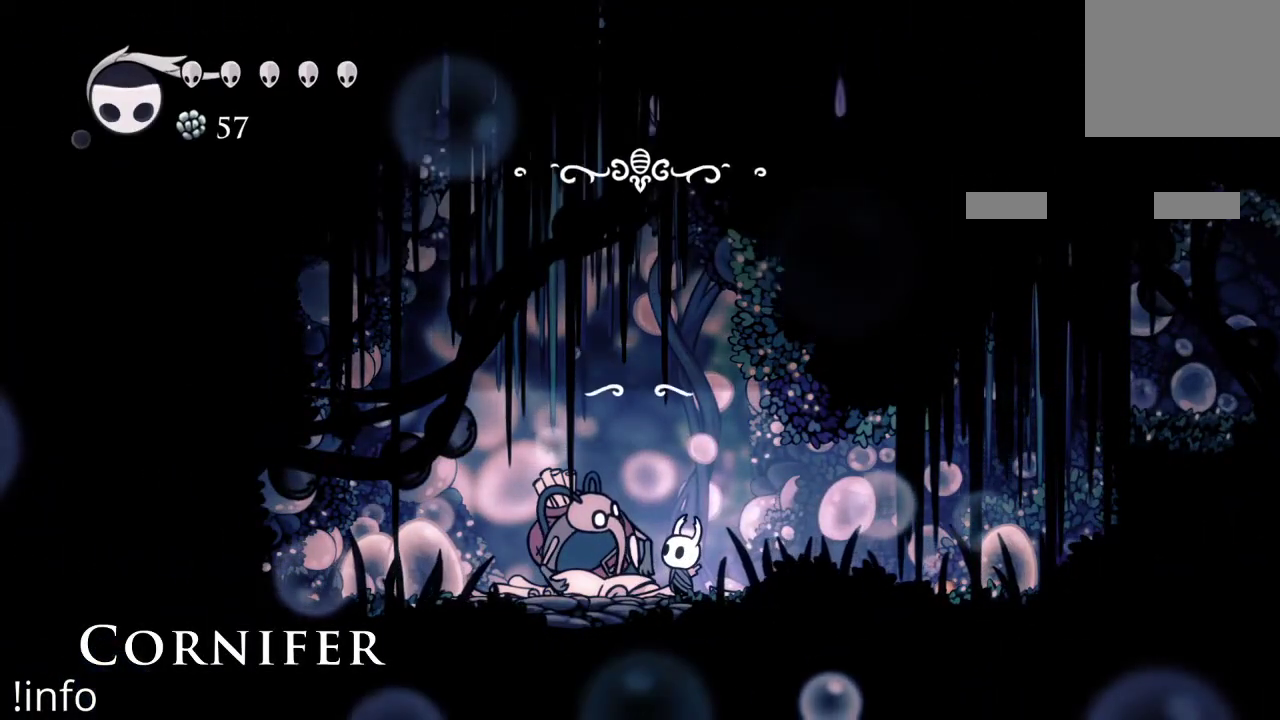
{"buttons": [], "left_stick": "center", "right_stick": "center", "events": []}
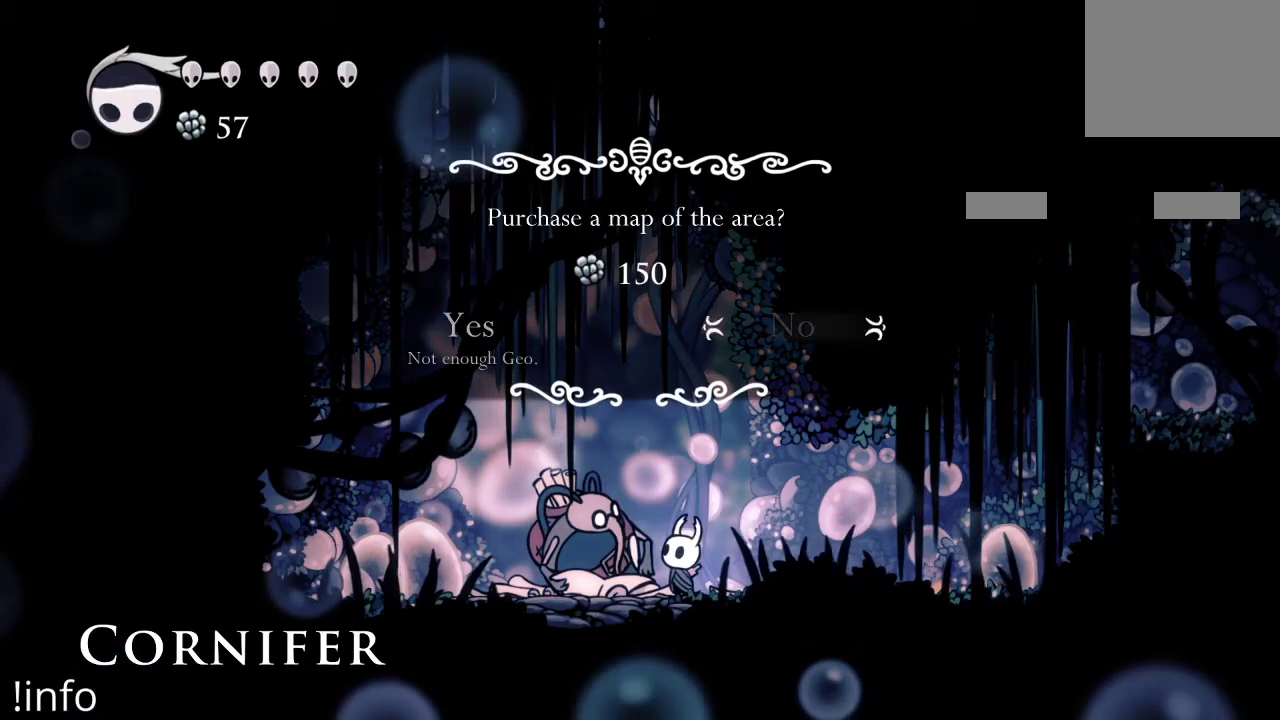
{"buttons": [], "left_stick": "center", "right_stick": "center", "events": []}
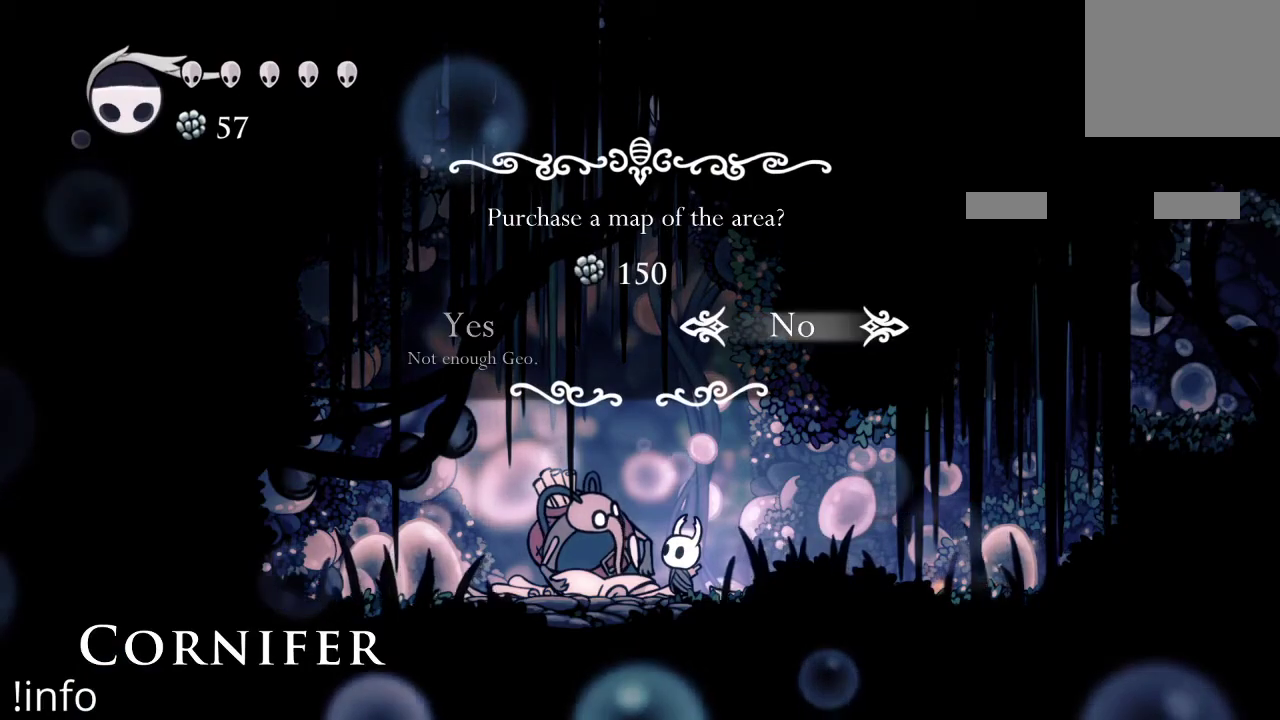
{"buttons": ["DPAD_RIGHT"], "left_stick": "center", "right_stick": "center", "events": [[100, "B", "down"], [233, "B", "up"], [300, "DPAD_RIGHT", "down"]]}
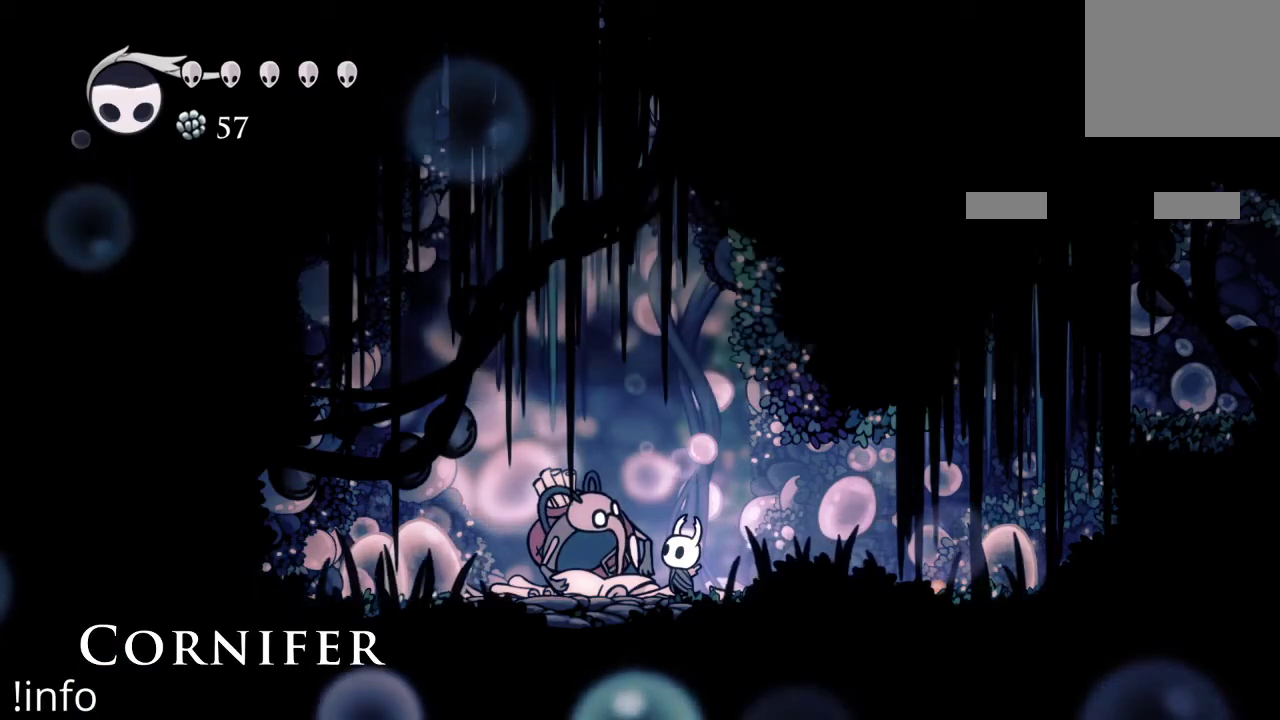
{"buttons": ["DPAD_RIGHT"], "left_stick": "center", "right_stick": "center", "events": []}
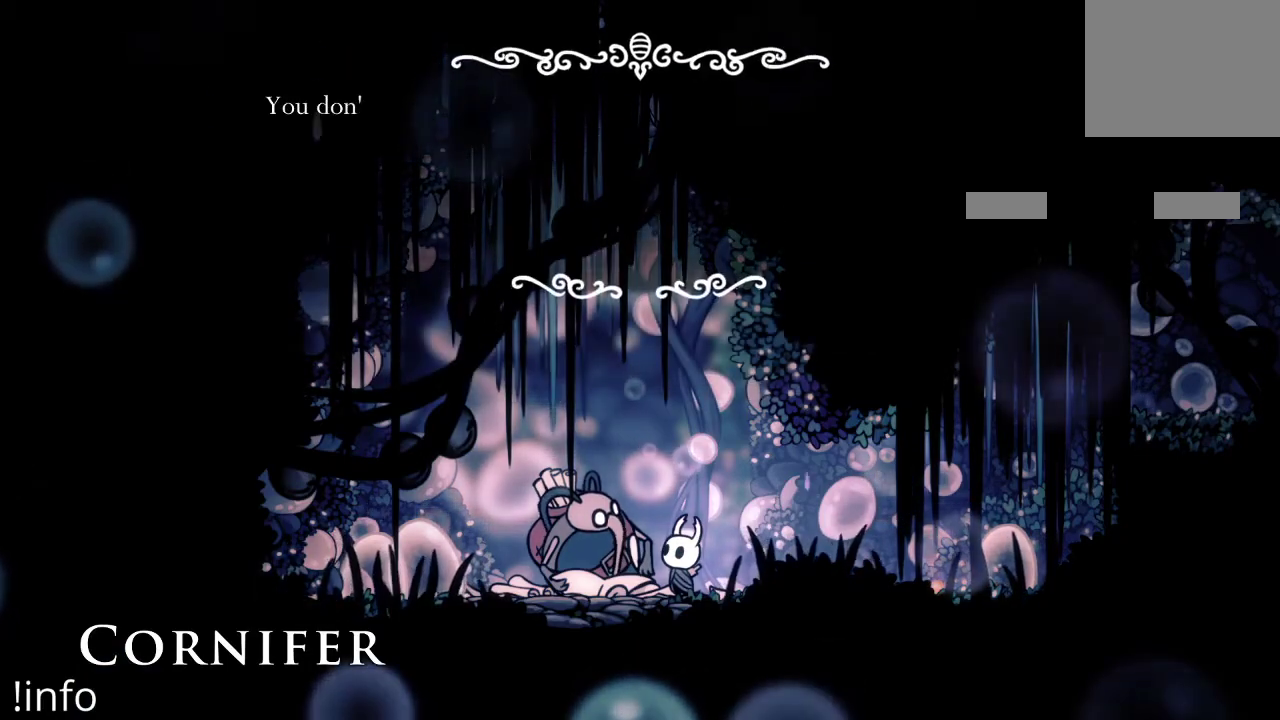
{"buttons": ["A", "DPAD_RIGHT"], "left_stick": "center", "right_stick": "center", "events": [[167, "B", "down"], [300, "B", "up"], [467, "A", "down"]]}
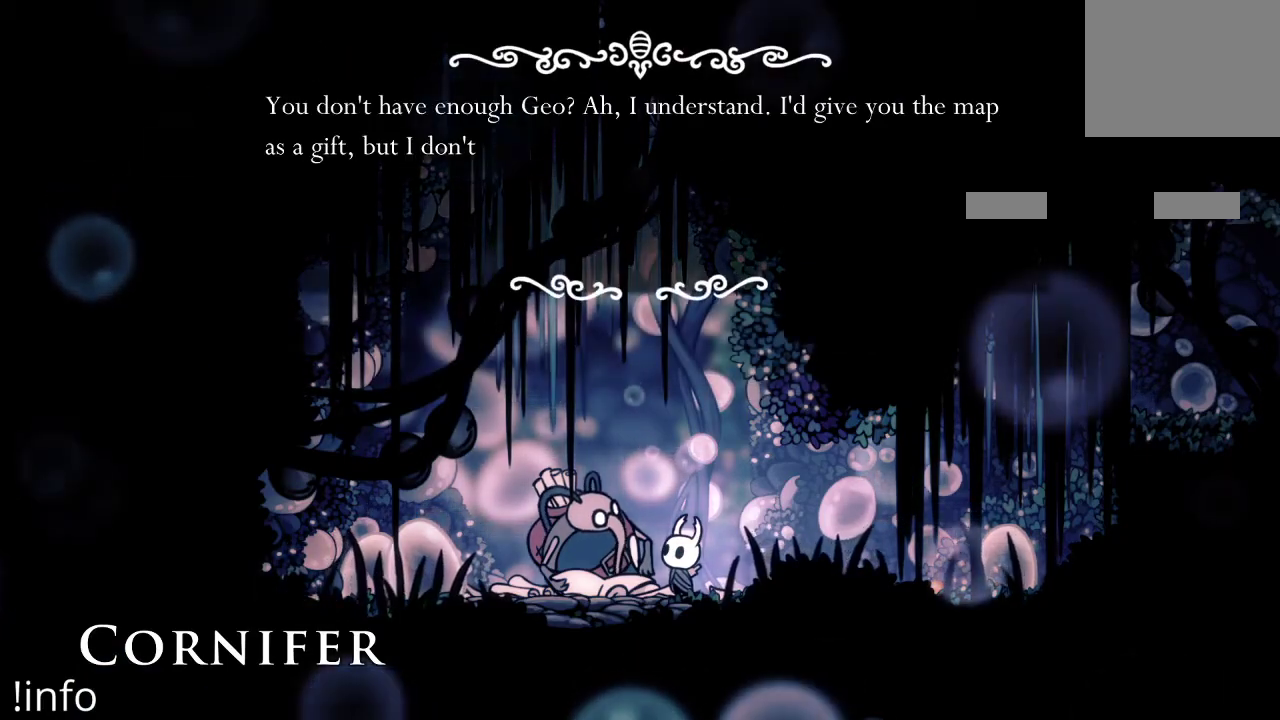
{"buttons": ["A", "DPAD_RIGHT"], "left_stick": "center", "right_stick": "center", "events": [[67, "A", "up"], [500, "A", "down"]]}
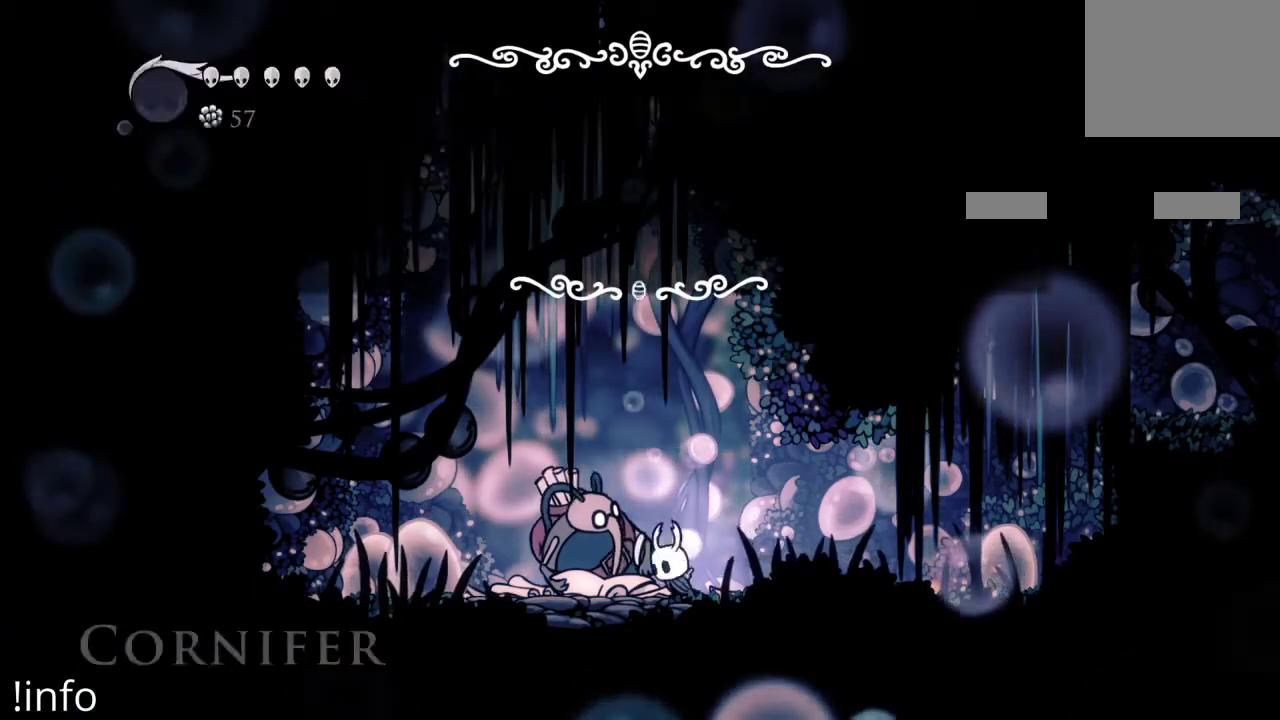
{"buttons": ["DPAD_RIGHT"], "left_stick": "center", "right_stick": "center", "events": [[100, "A", "up"]]}
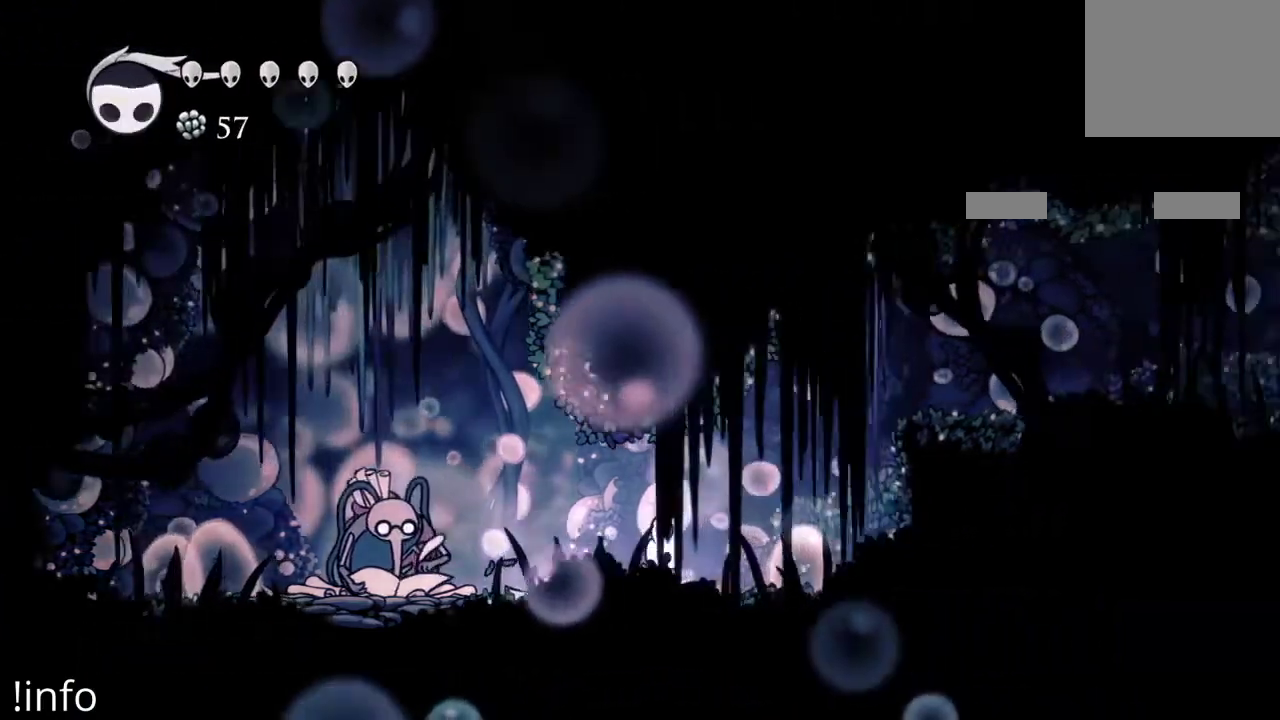
{"buttons": ["A", "DPAD_RIGHT"], "left_stick": "center", "right_stick": "center", "events": [[367, "A", "down"]]}
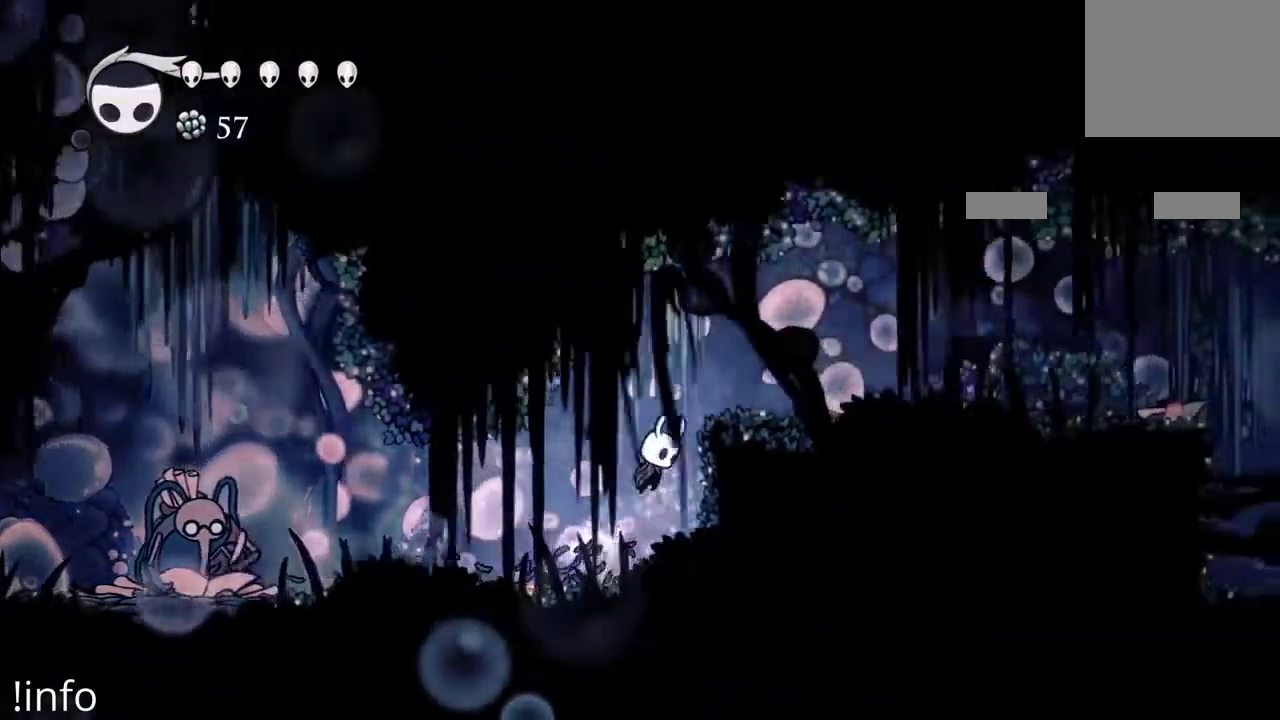
{"buttons": ["DPAD_RIGHT"], "left_stick": "center", "right_stick": "center", "events": [[267, "A", "up"]]}
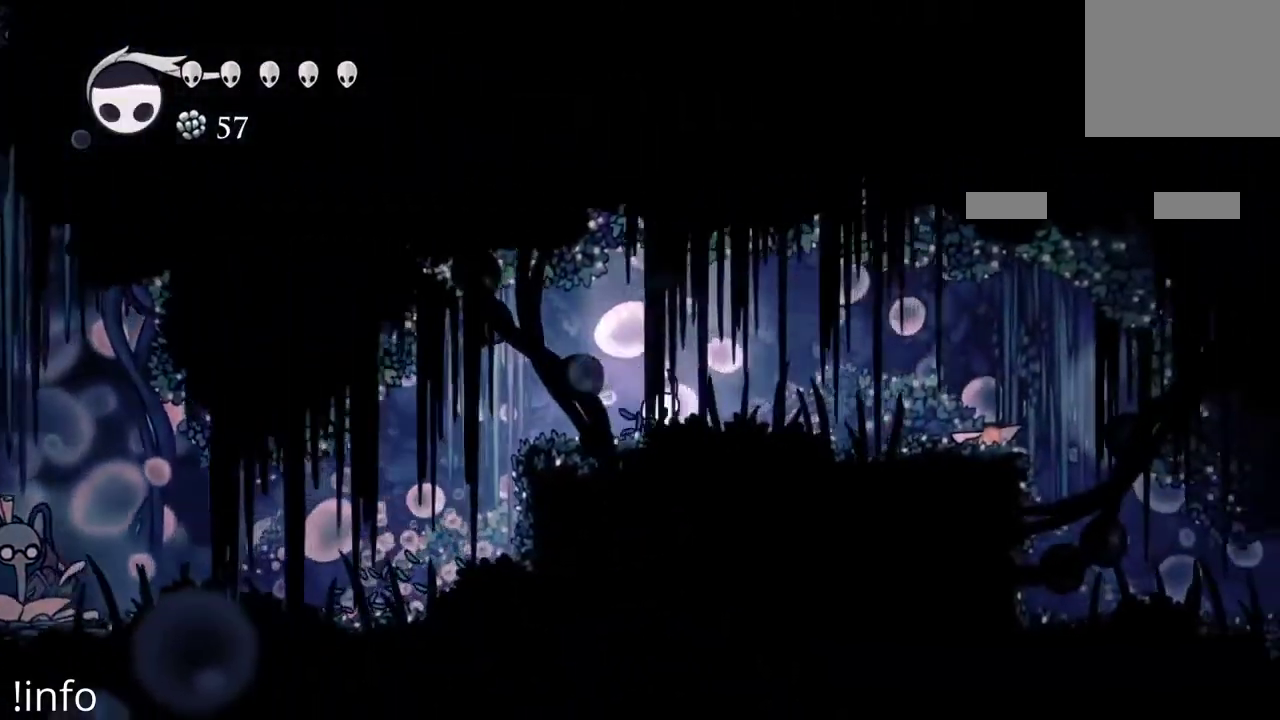
{"buttons": ["DPAD_RIGHT"], "left_stick": "center", "right_stick": "center", "events": []}
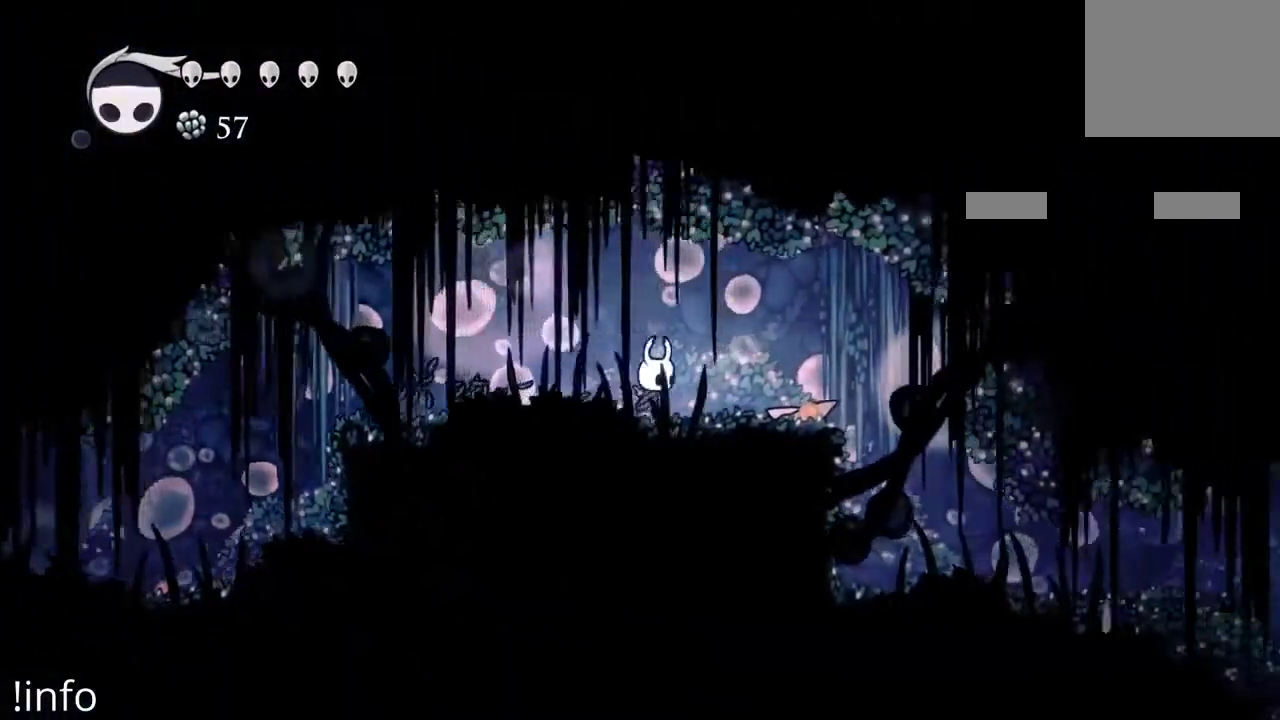
{"buttons": ["DPAD_RIGHT"], "left_stick": "center", "right_stick": "center", "events": []}
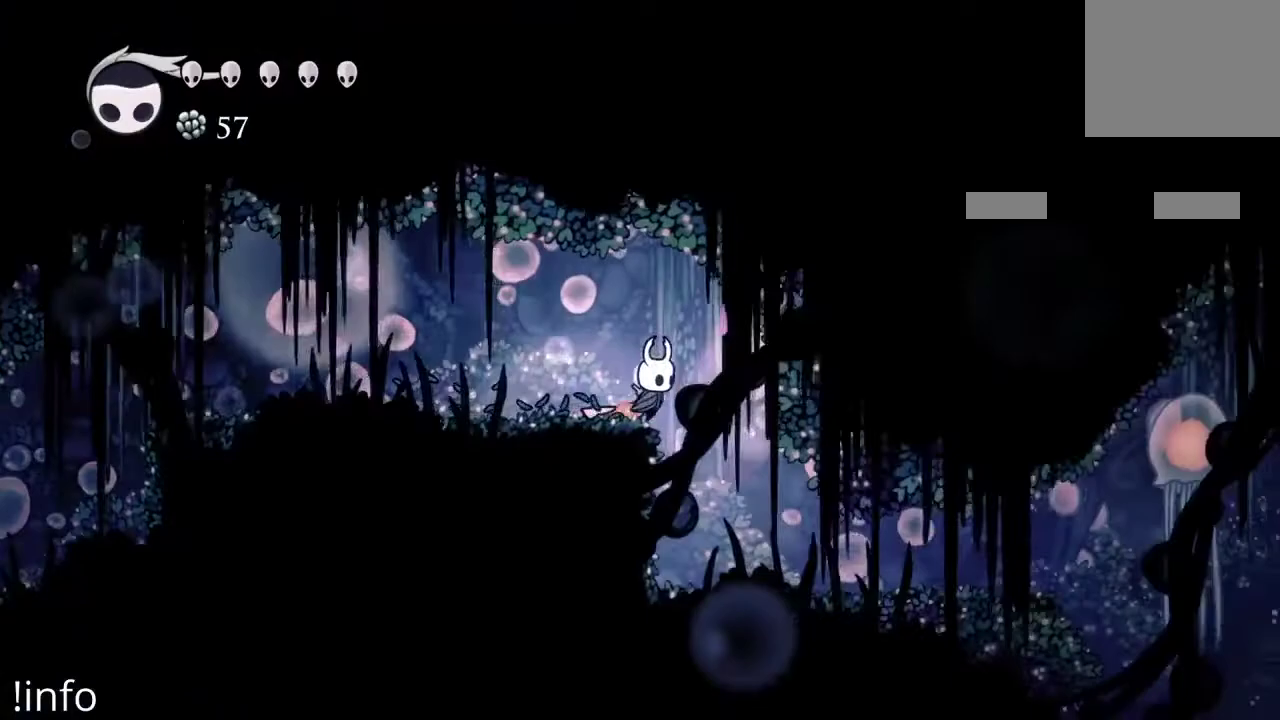
{"buttons": ["DPAD_RIGHT"], "left_stick": "center", "right_stick": "center", "events": []}
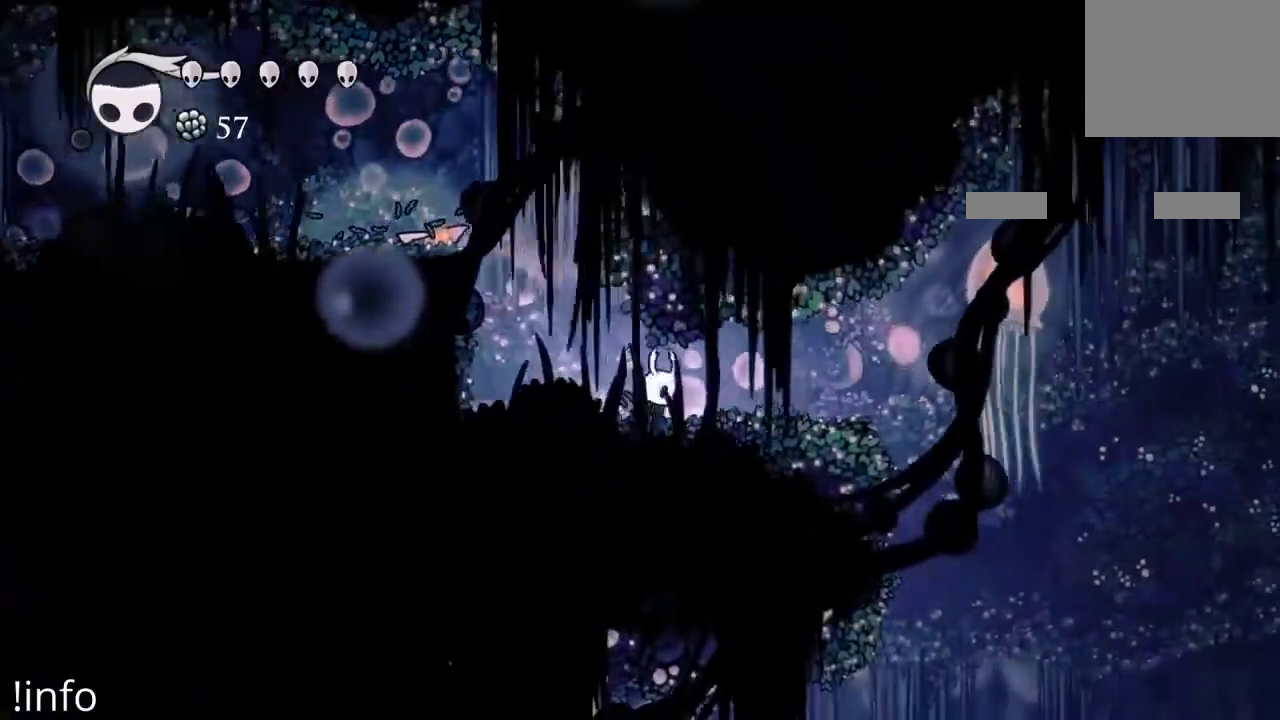
{"buttons": ["DPAD_RIGHT"], "left_stick": "center", "right_stick": "center", "events": [[200, "DPAD_RIGHT", "up"], [500, "DPAD_RIGHT", "down"]]}